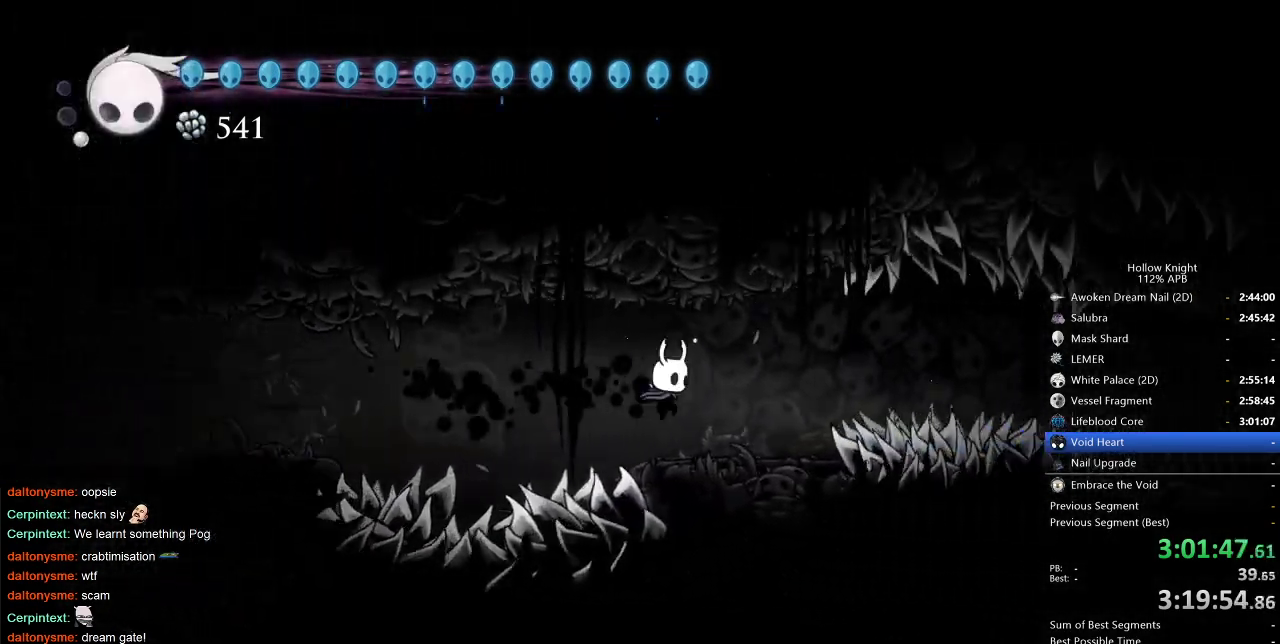
Gameplay with keyboard; each line is a JSON object with the keys held at the frame after it. "events" lists presses ("down") and releases ("up") of "cdash", "dash", "dnail", "down", "heal", "inv", "jump", "left", "nail", "right", "spell" and "up" between this image and that frame as [ms after this image, input, new state], when the widget could be followed in between. No other keys are recorded. Mouse input is not recorded. Key names are as the overlay labels them; some are game actions (e.g. jump) rather than physical keys.
{"keys": ["right"], "events": [[283, "jump", "down"], [417, "jump", "up"]]}
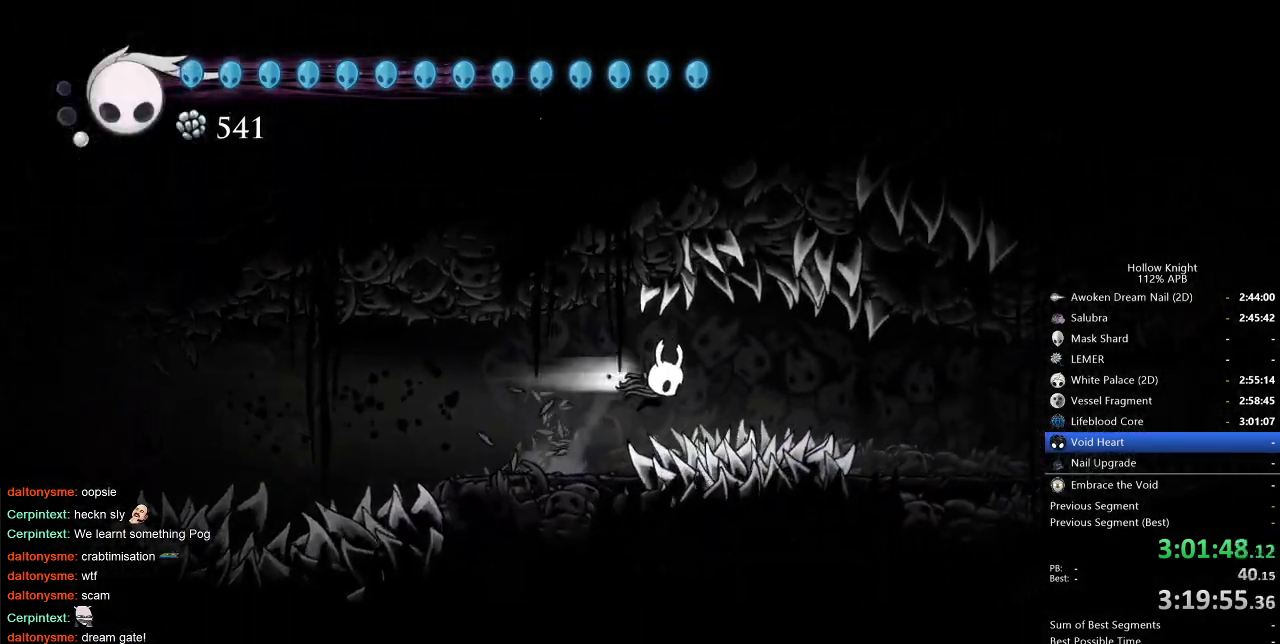
{"keys": ["right"], "events": [[17, "dash", "down"], [167, "dash", "up"]]}
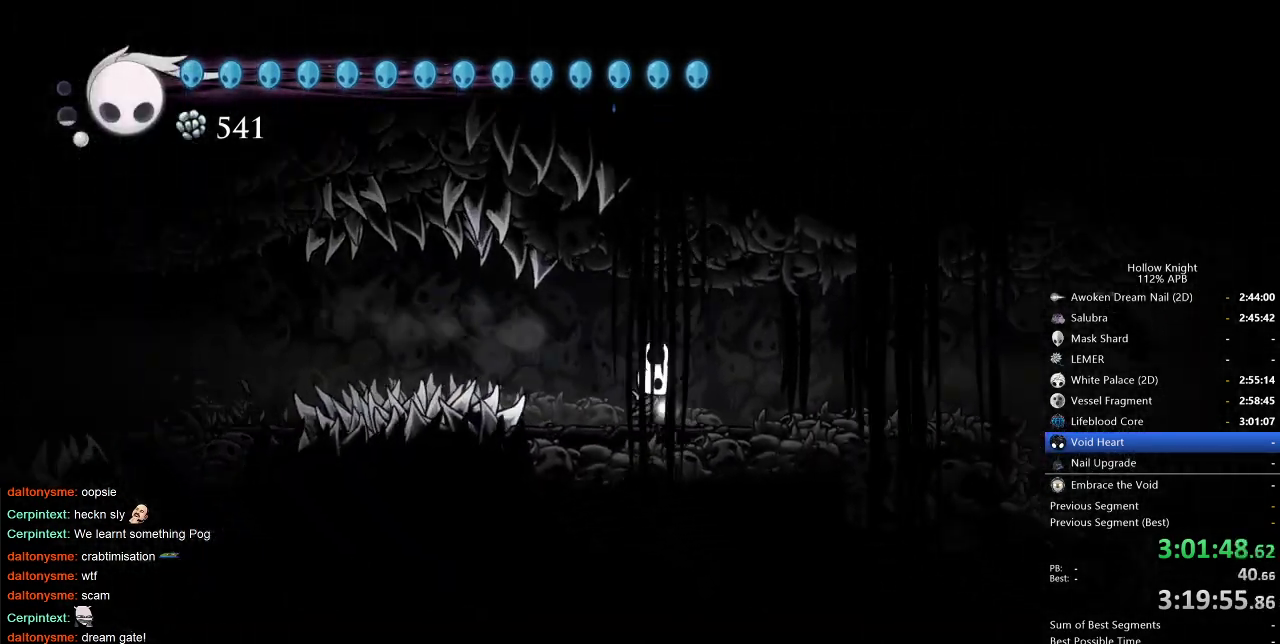
{"keys": ["right"], "events": []}
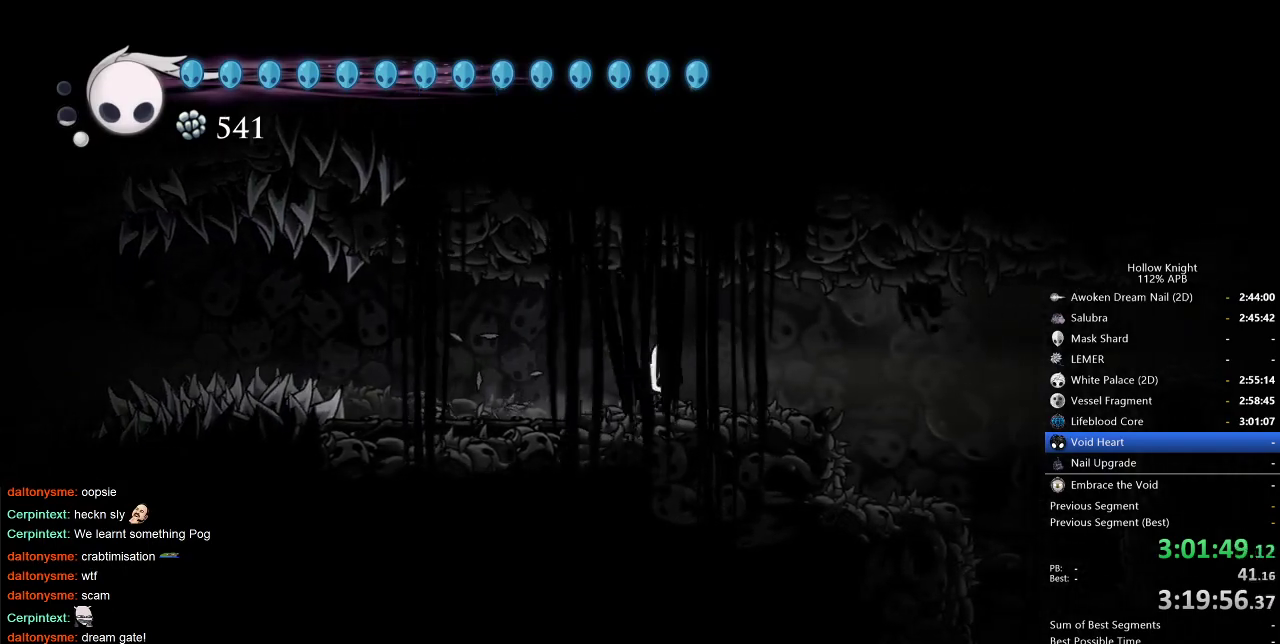
{"keys": ["right"], "events": [[50, "spell", "down"], [150, "right", "up"], [150, "spell", "up"], [283, "right", "down"]]}
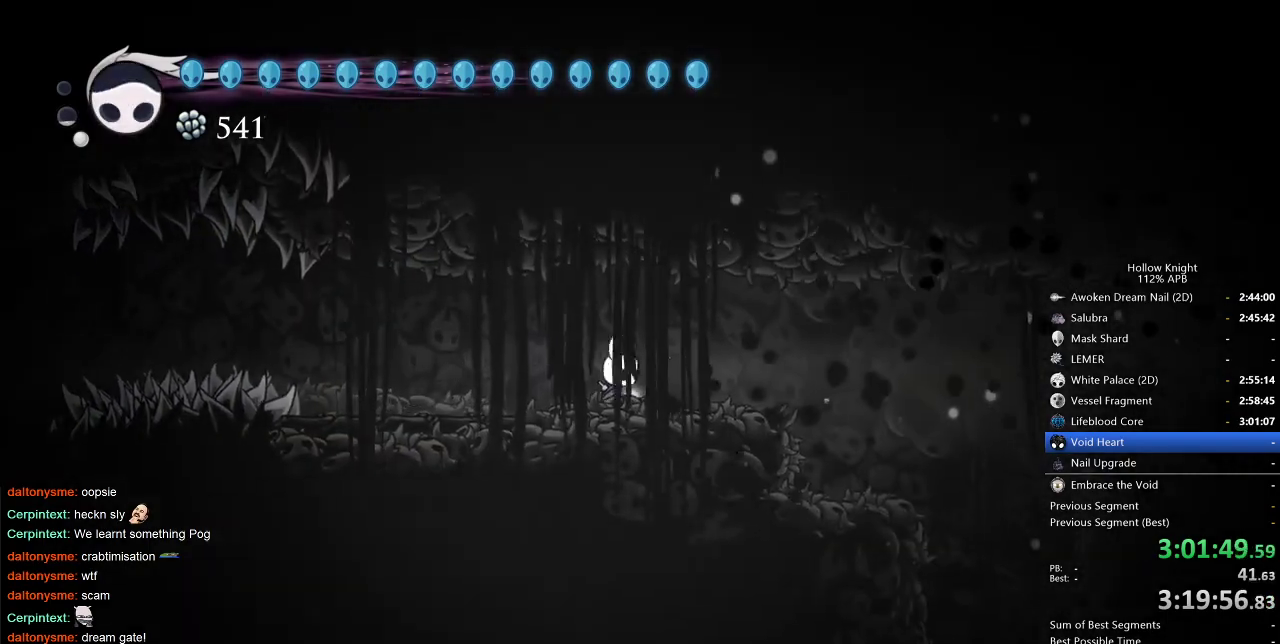
{"keys": ["right"], "events": []}
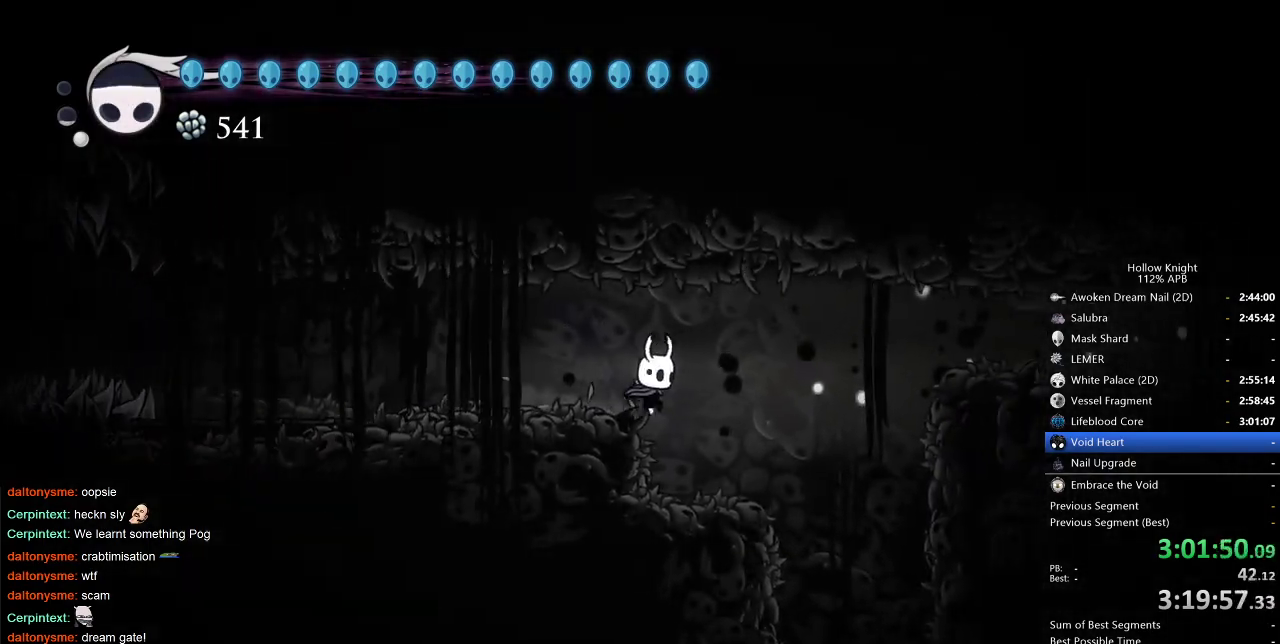
{"keys": ["right"], "events": [[217, "right", "up"], [317, "right", "down"]]}
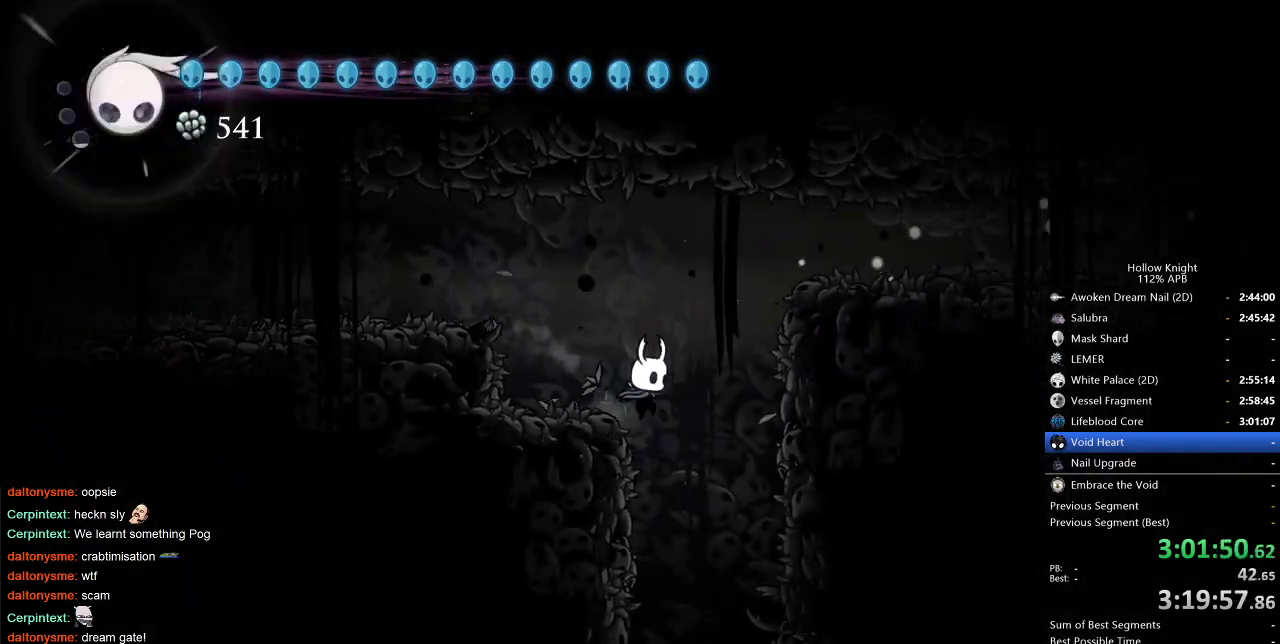
{"keys": ["right"], "events": [[50, "left", "down"], [83, "right", "up"], [283, "left", "up"], [283, "right", "down"]]}
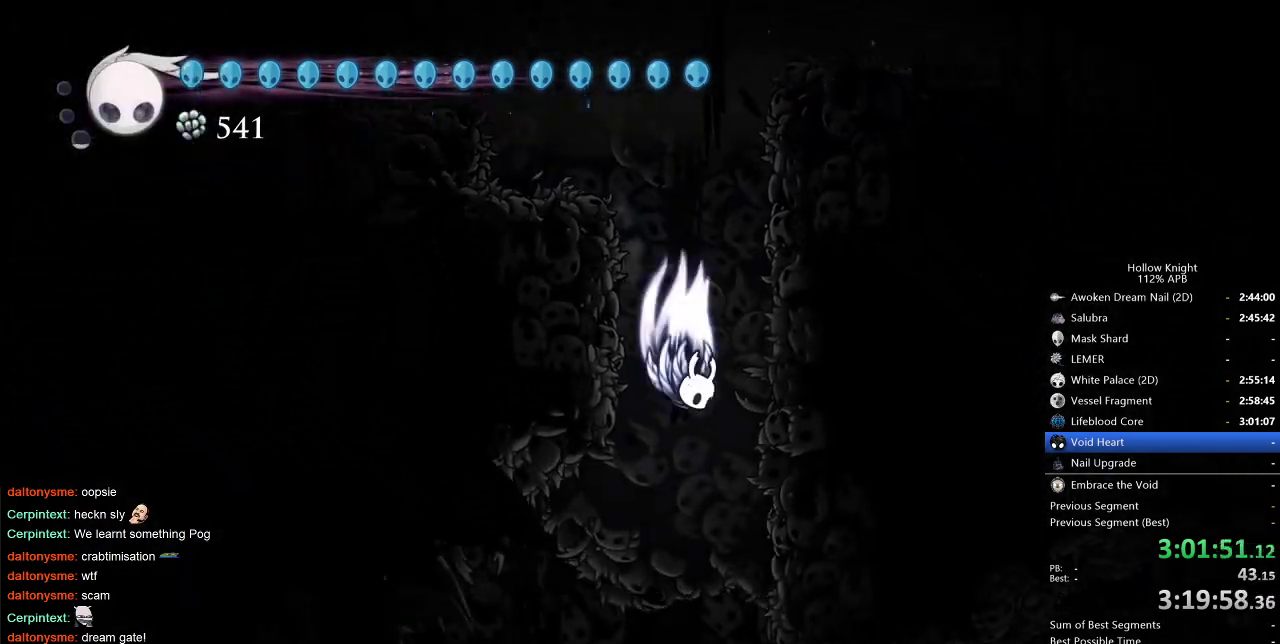
{"keys": ["jump", "right"], "events": [[17, "jump", "down"], [333, "jump", "up"], [400, "jump", "down"]]}
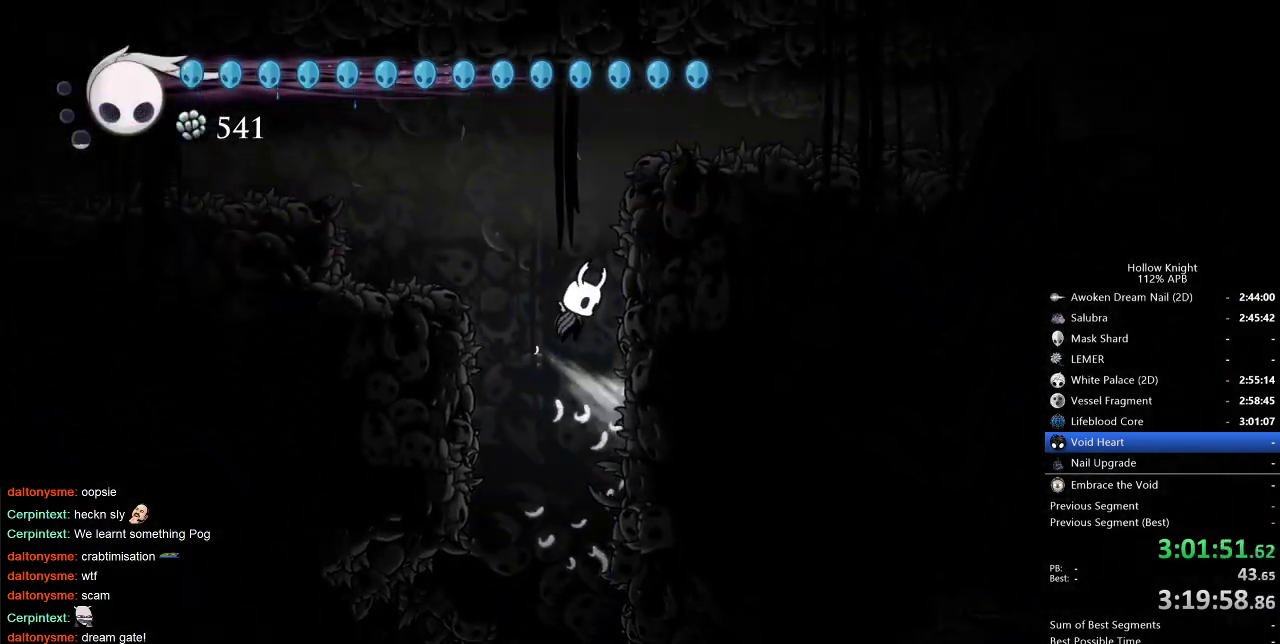
{"keys": ["right"], "events": [[417, "jump", "up"]]}
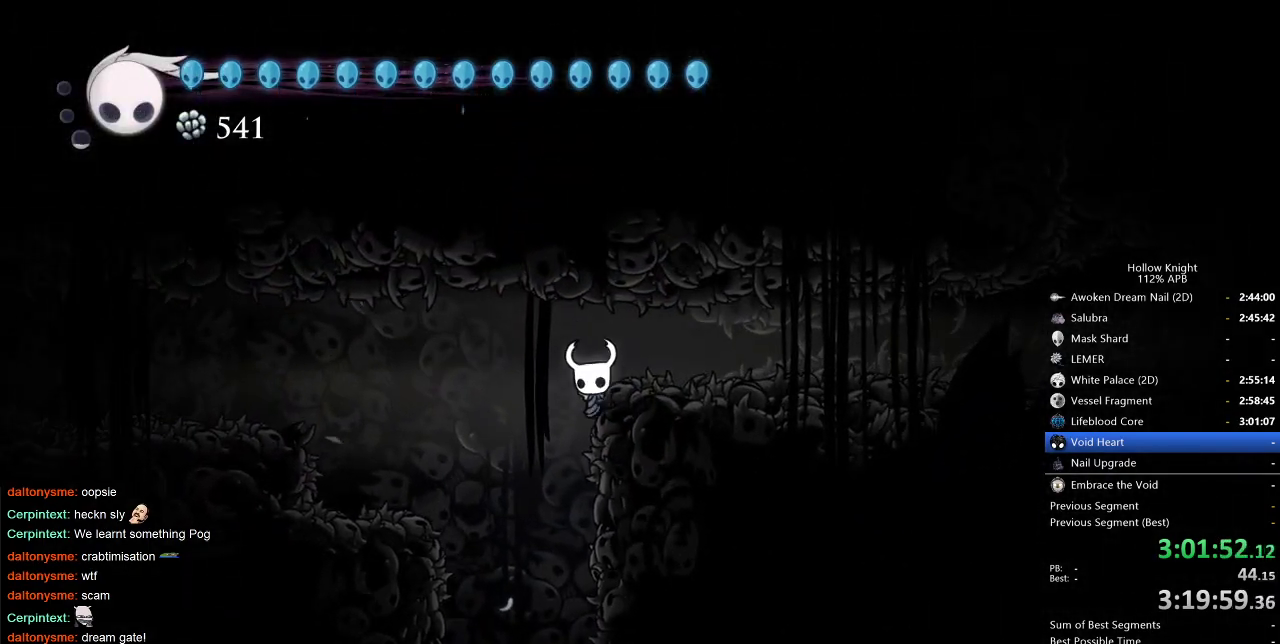
{"keys": ["right"], "events": [[233, "left", "down"], [233, "right", "up"], [417, "left", "up"], [417, "right", "down"]]}
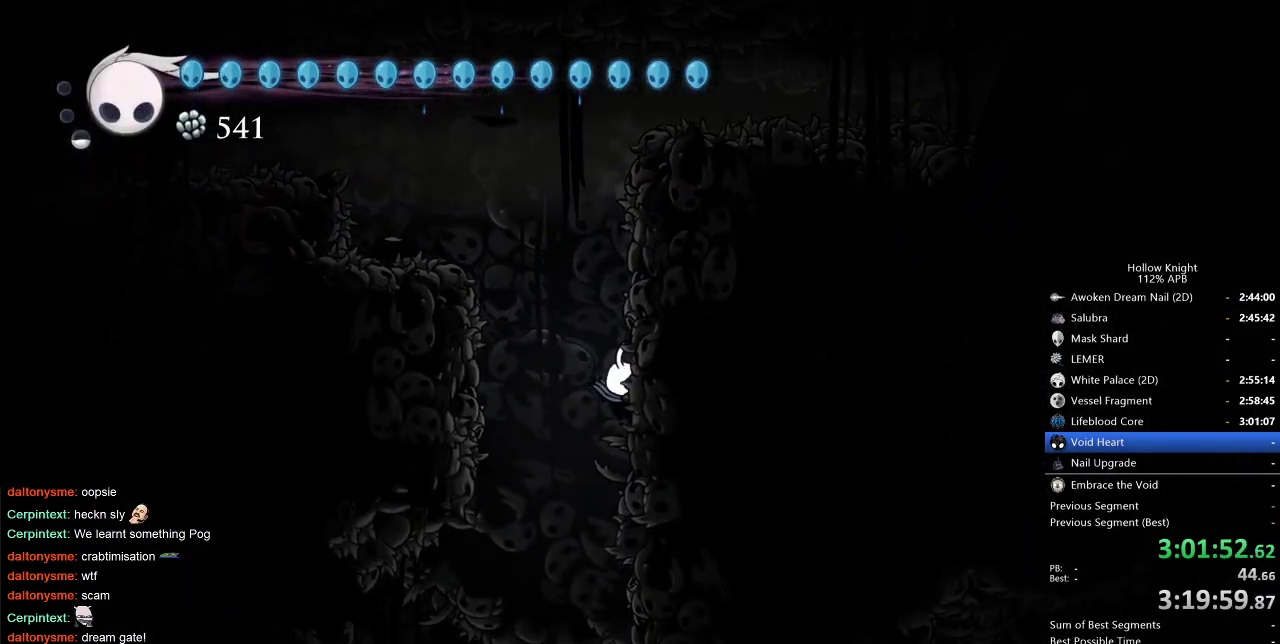
{"keys": ["right"], "events": []}
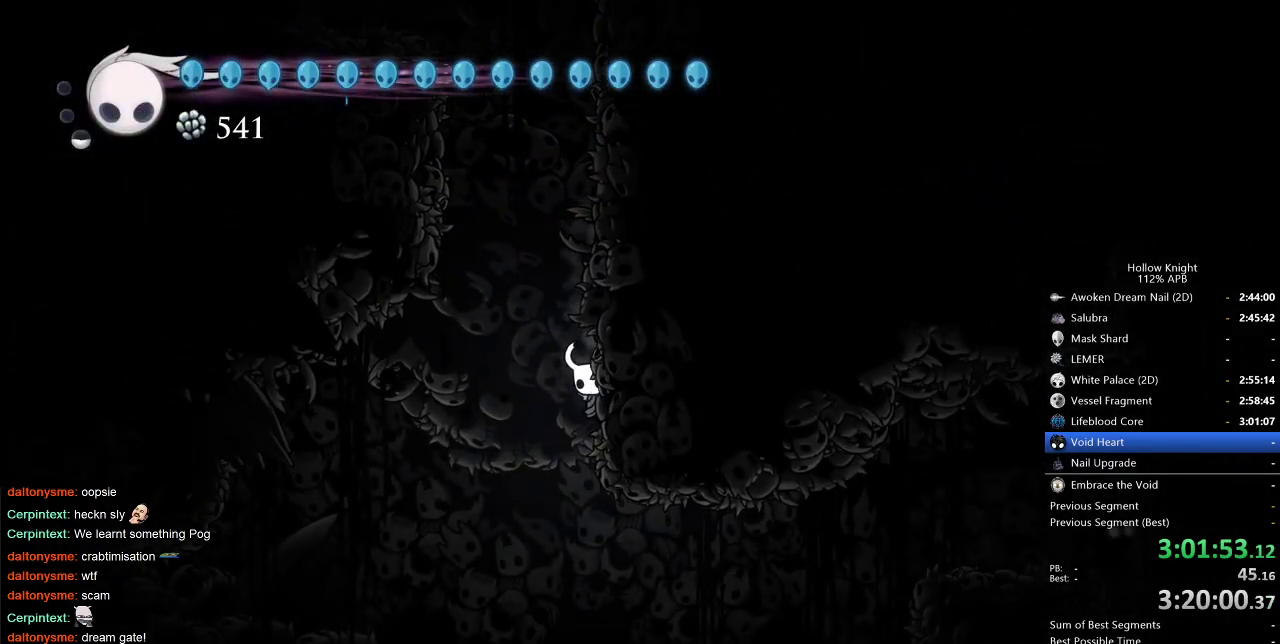
{"keys": [], "events": [[167, "right", "up"], [267, "left", "down"], [367, "left", "up"]]}
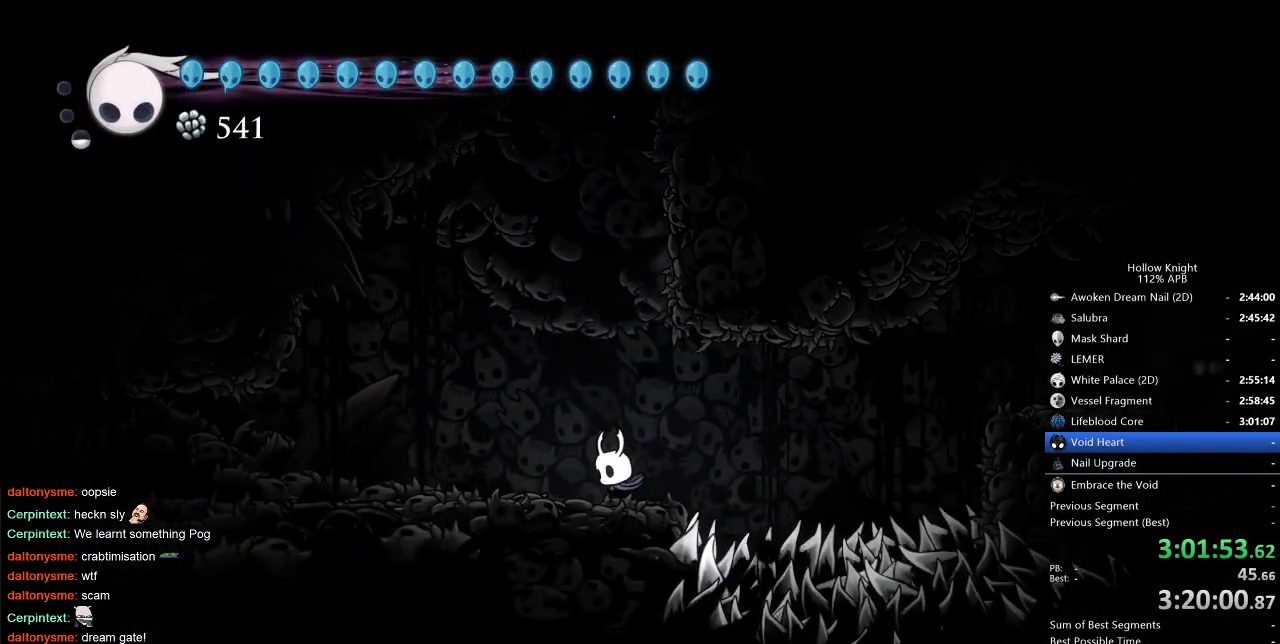
{"keys": ["right"], "events": [[100, "right", "down"], [133, "jump", "down"], [233, "dash", "down"], [283, "jump", "up"], [333, "dash", "up"]]}
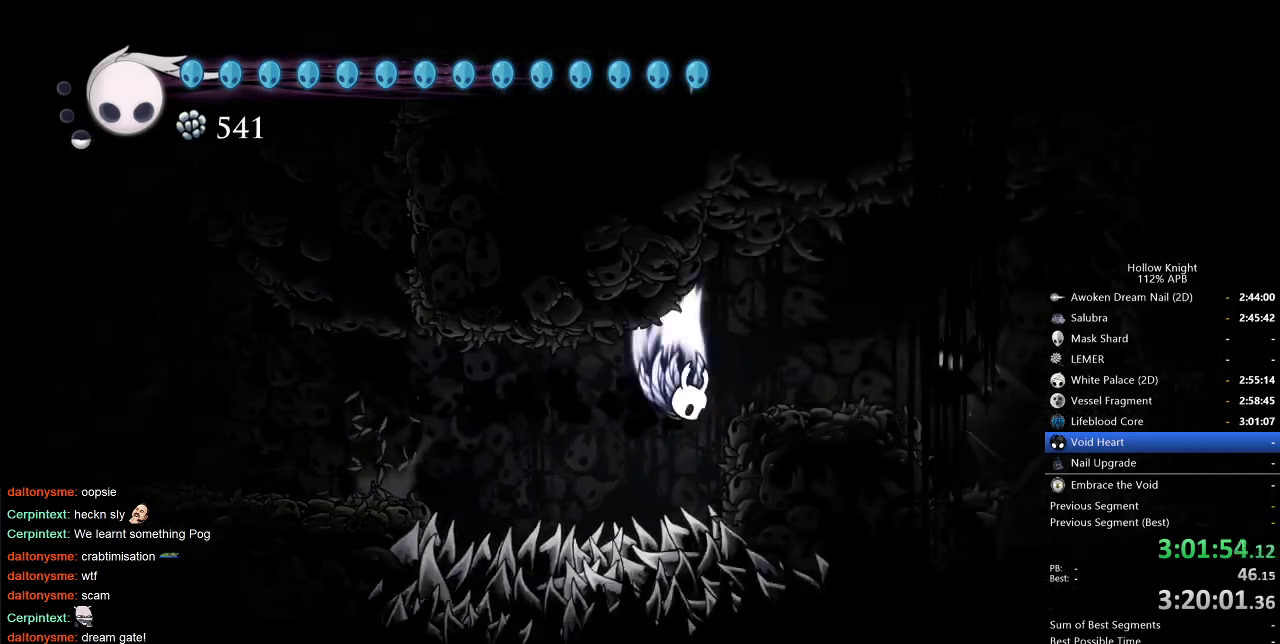
{"keys": ["right"], "events": [[17, "jump", "down"], [200, "jump", "up"], [300, "spell", "down"], [400, "spell", "up"]]}
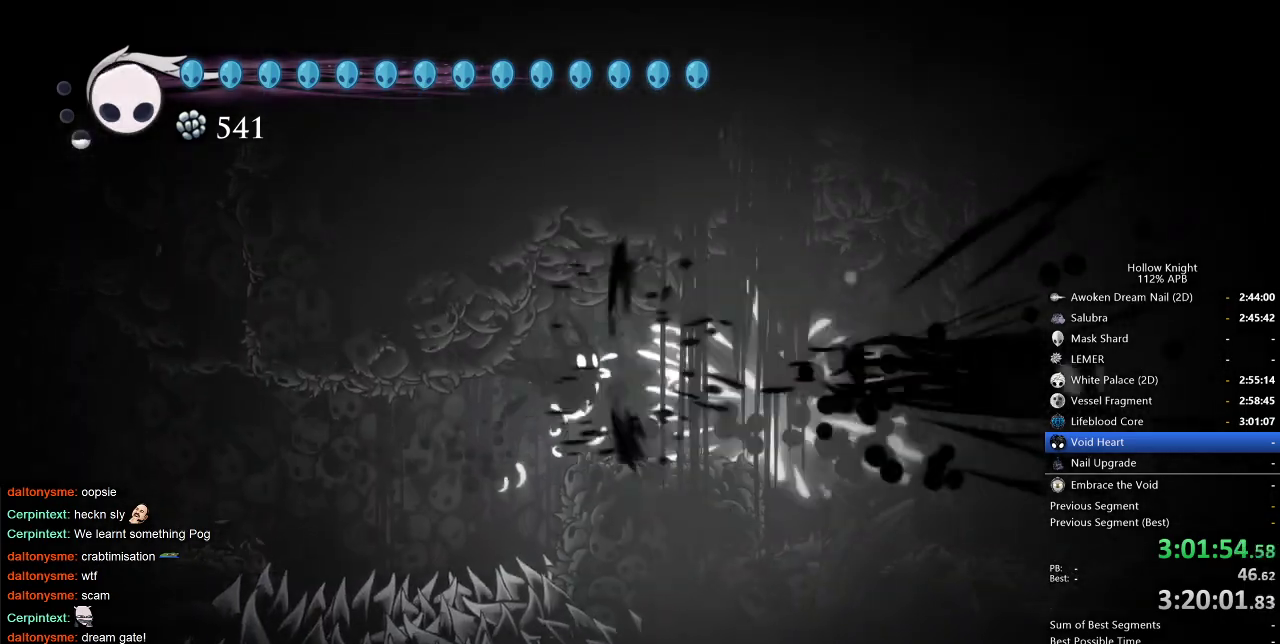
{"keys": ["dash", "right"], "events": [[450, "dash", "down"]]}
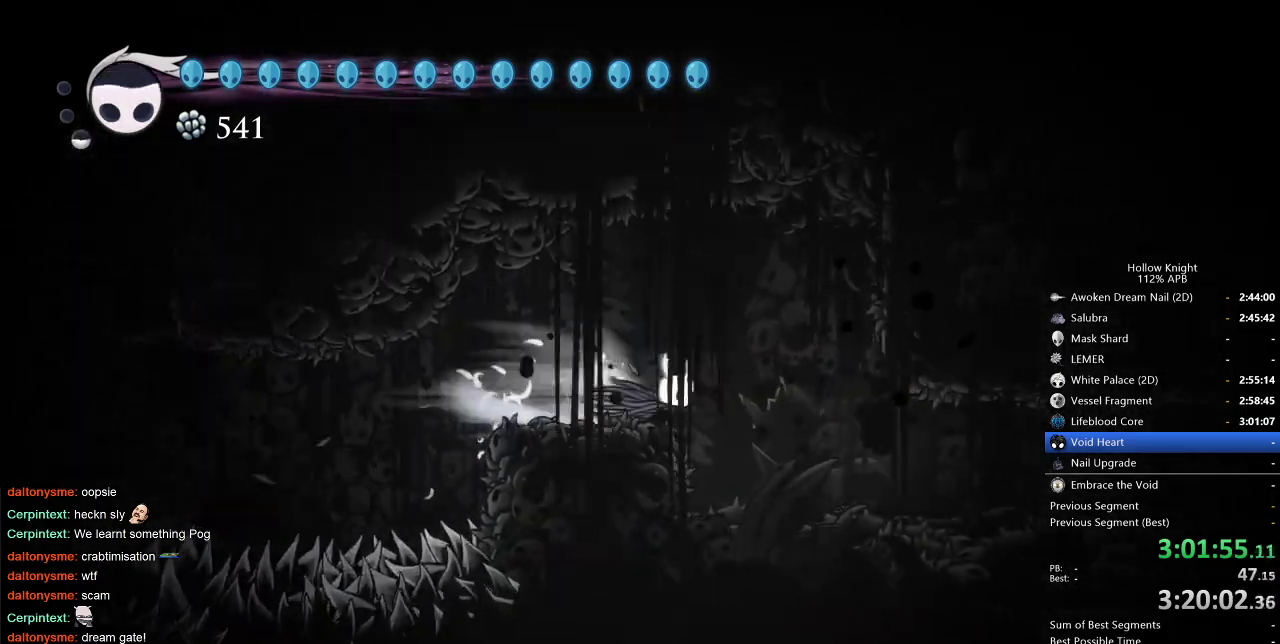
{"keys": ["right"], "events": [[50, "dash", "up"]]}
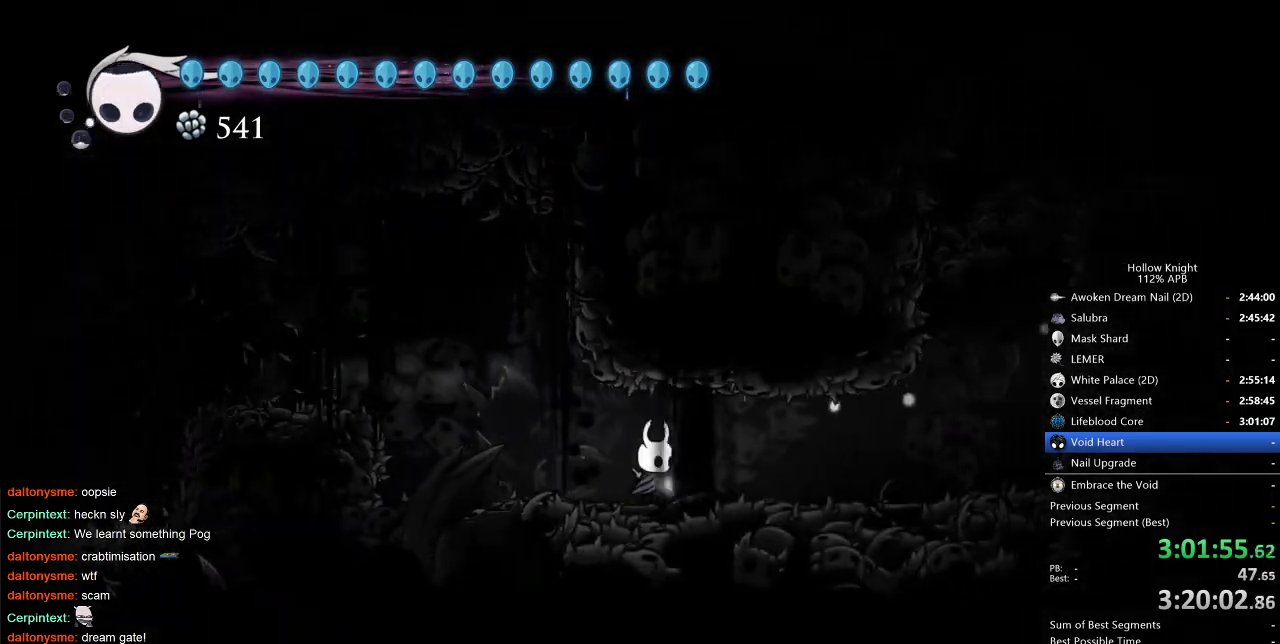
{"keys": ["right"], "events": [[100, "dash", "down"], [200, "dash", "up"]]}
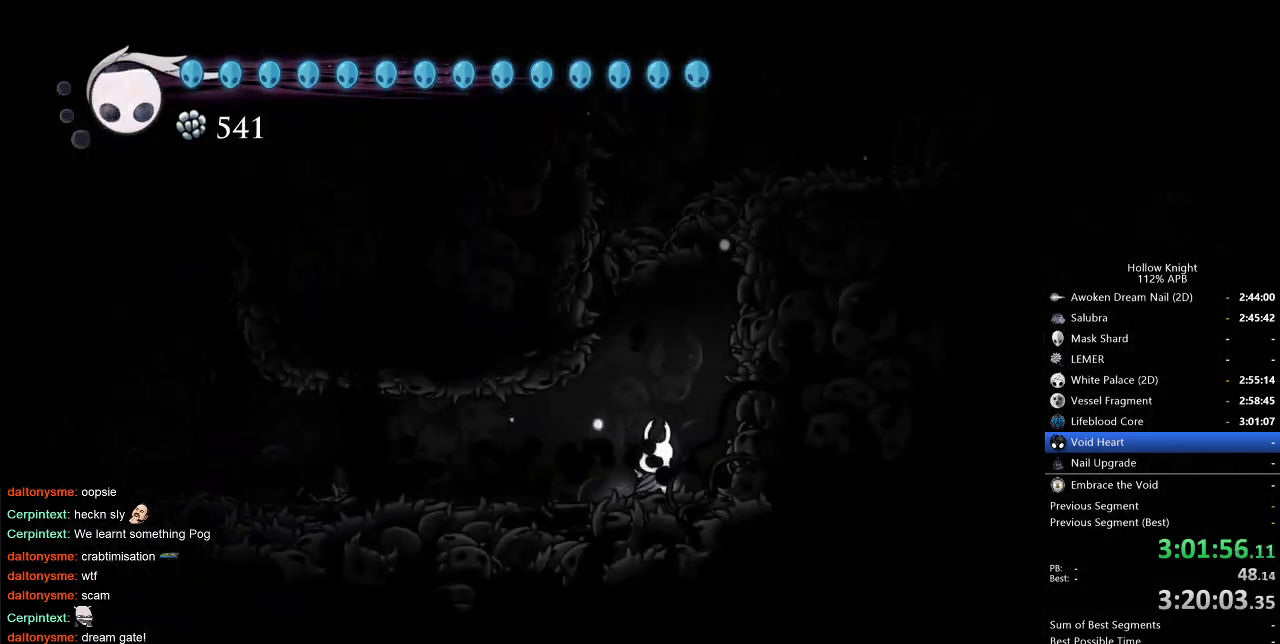
{"keys": ["jump", "right"], "events": [[33, "jump", "down"], [317, "jump", "up"], [367, "jump", "down"]]}
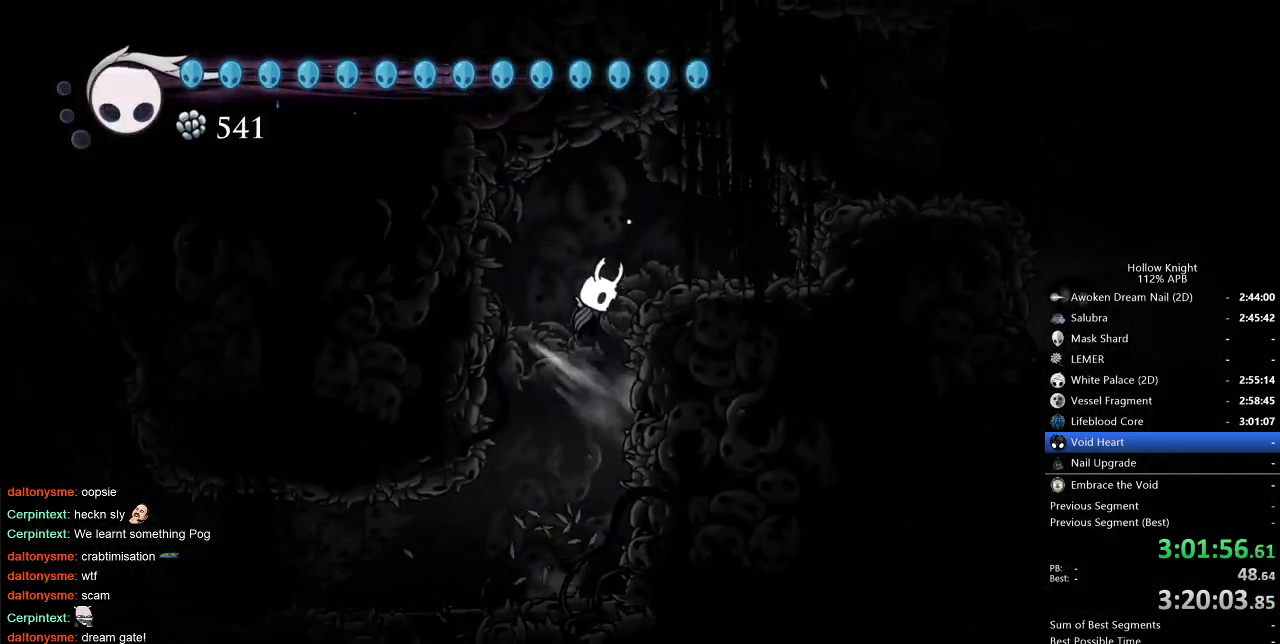
{"keys": ["jump", "right"], "events": [[150, "jump", "up"], [450, "jump", "down"]]}
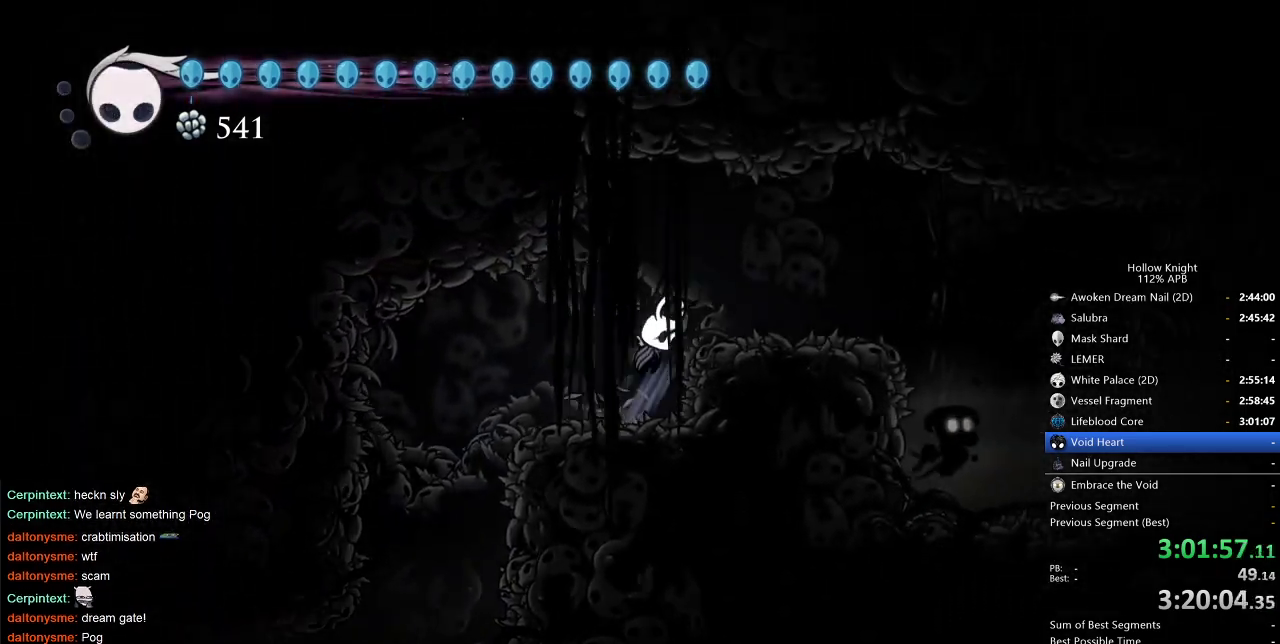
{"keys": ["dash", "jump", "right"], "events": [[133, "jump", "up"], [417, "jump", "down"], [500, "dash", "down"]]}
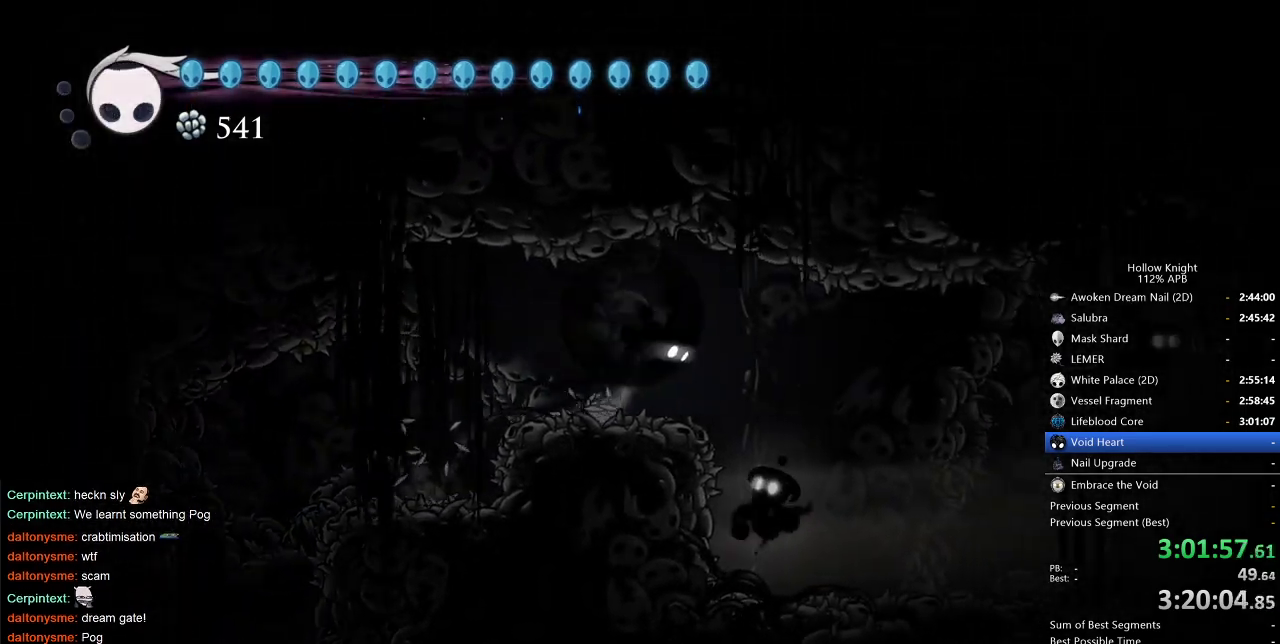
{"keys": ["right"], "events": [[50, "jump", "up"], [100, "dash", "up"]]}
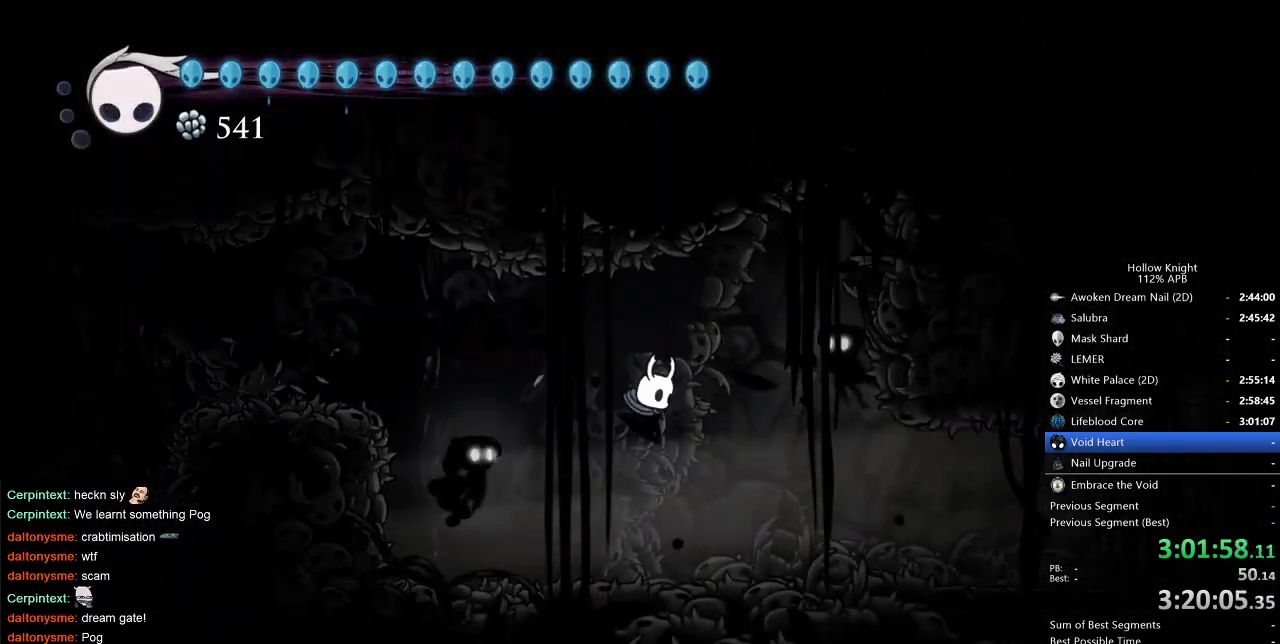
{"keys": ["right"], "events": [[300, "dash", "down"], [350, "dash", "up"]]}
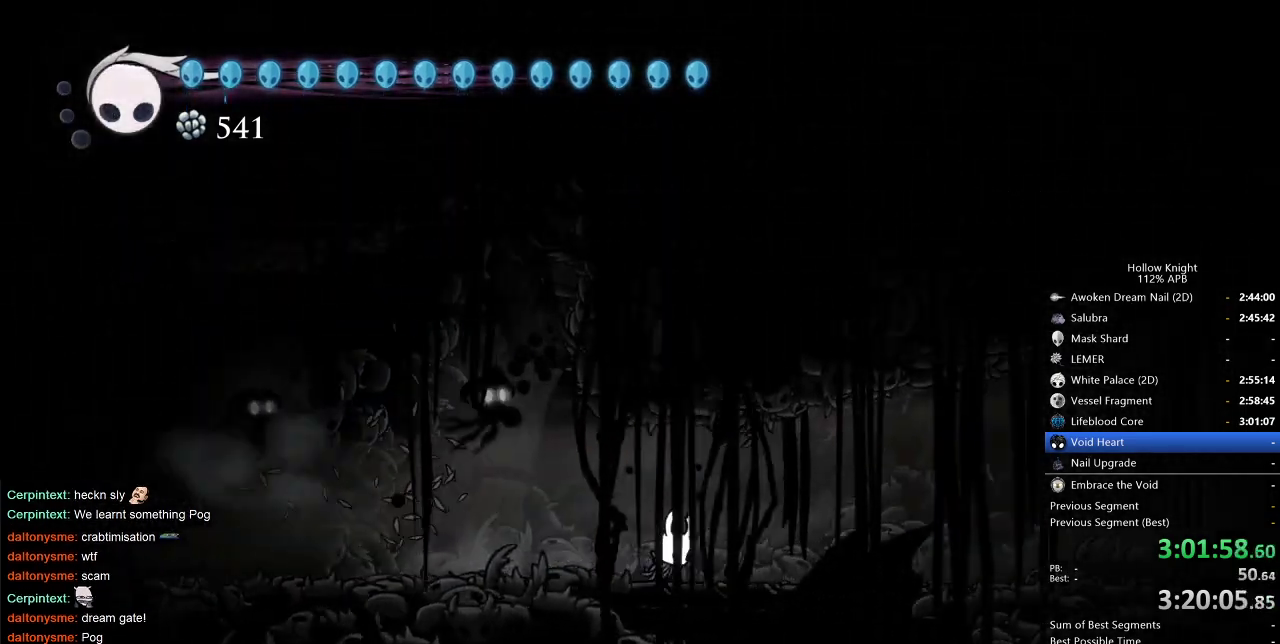
{"keys": ["right"], "events": []}
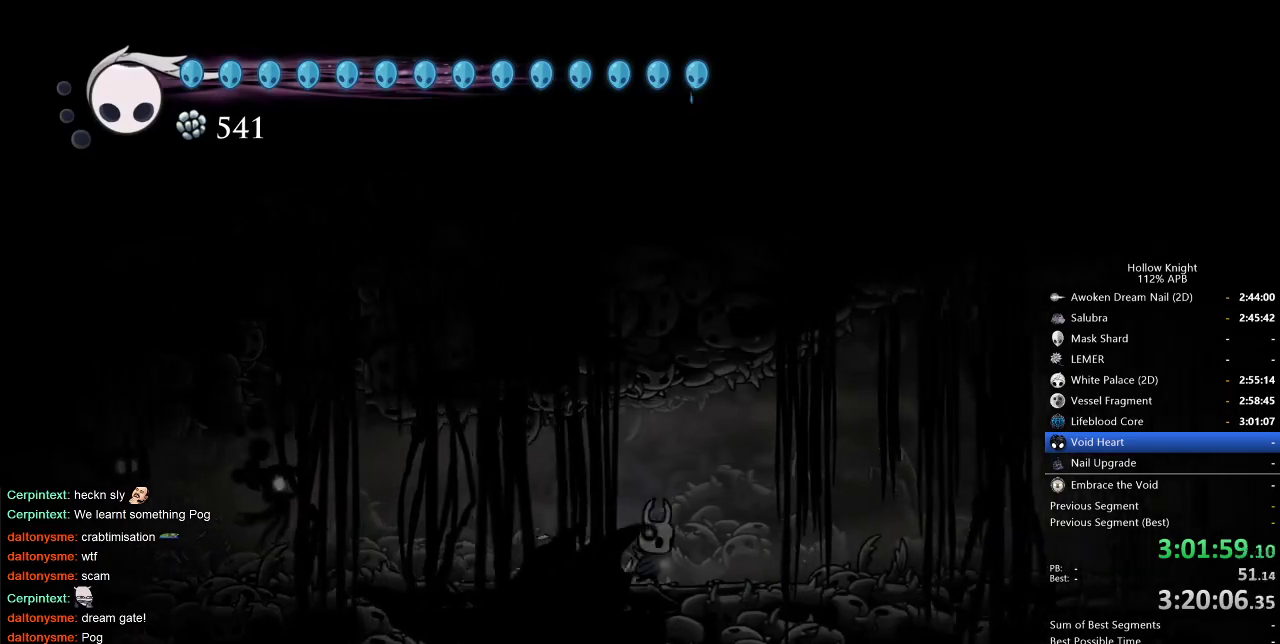
{"keys": ["right"], "events": []}
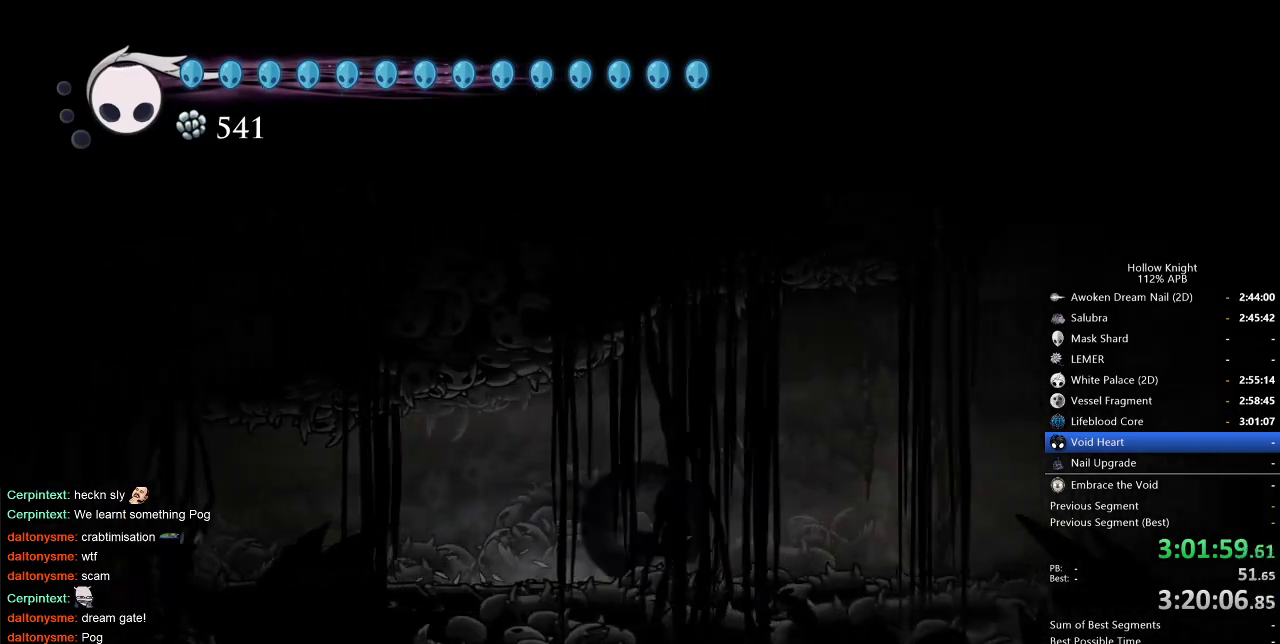
{"keys": ["dash", "right"], "events": [[17, "dash", "down"], [117, "dash", "up"], [483, "dash", "down"]]}
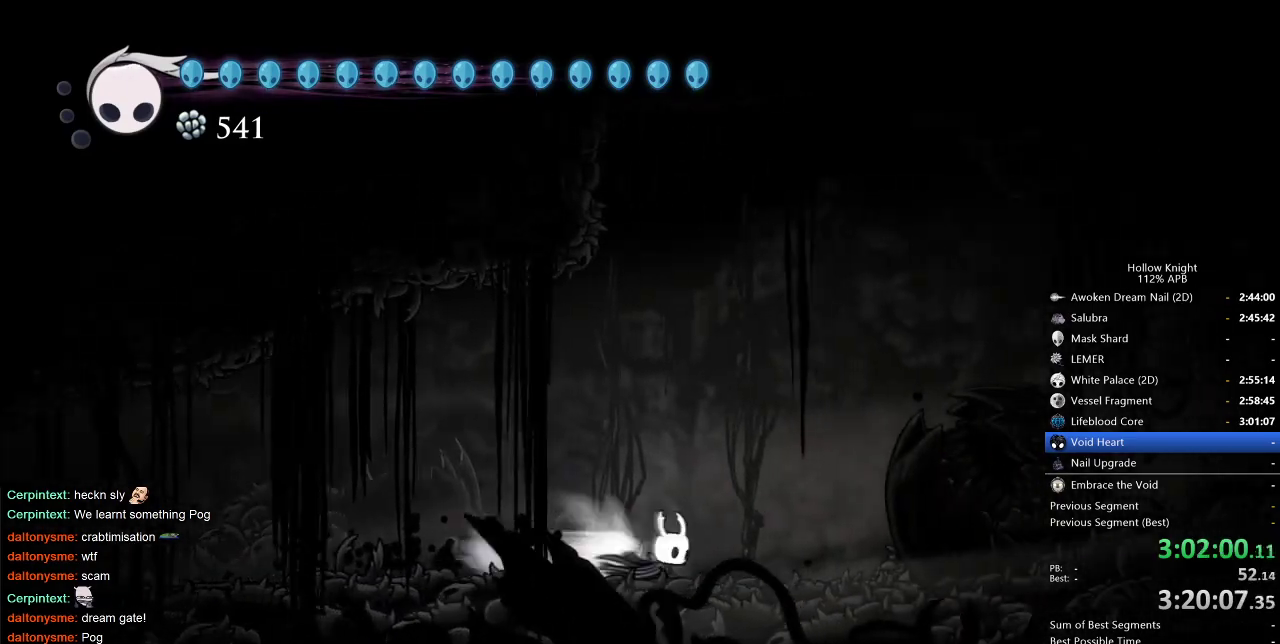
{"keys": ["dnail"], "events": [[83, "dash", "up"], [367, "dnail", "down"], [367, "right", "up"]]}
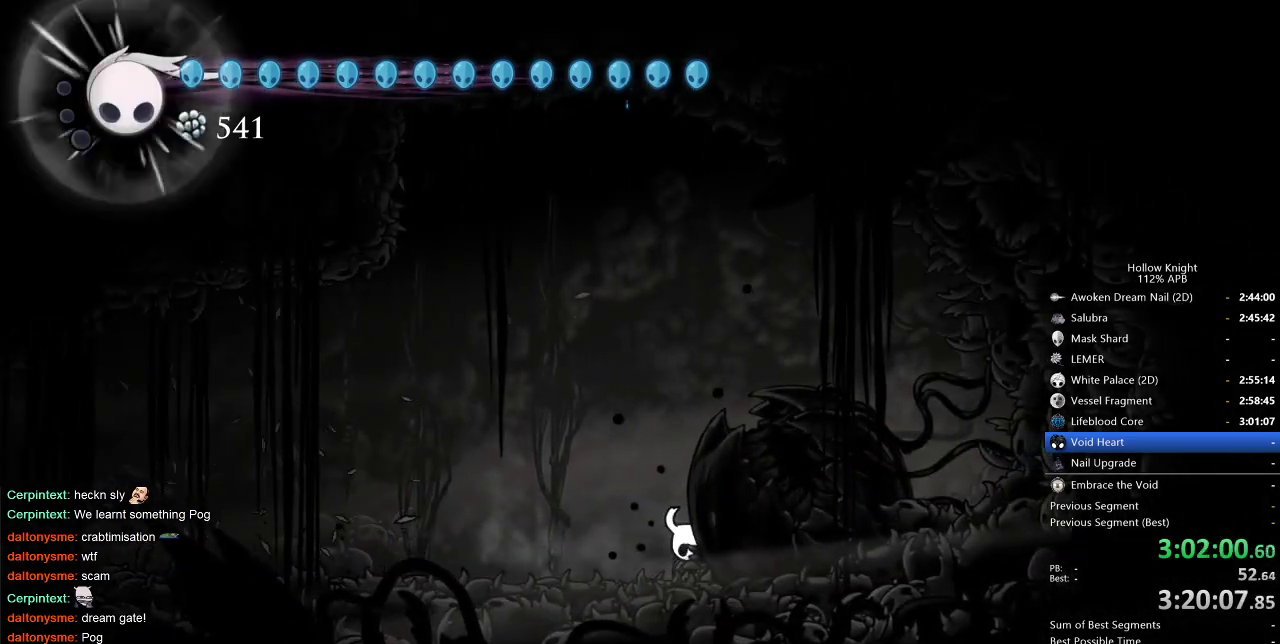
{"keys": ["dnail"], "events": []}
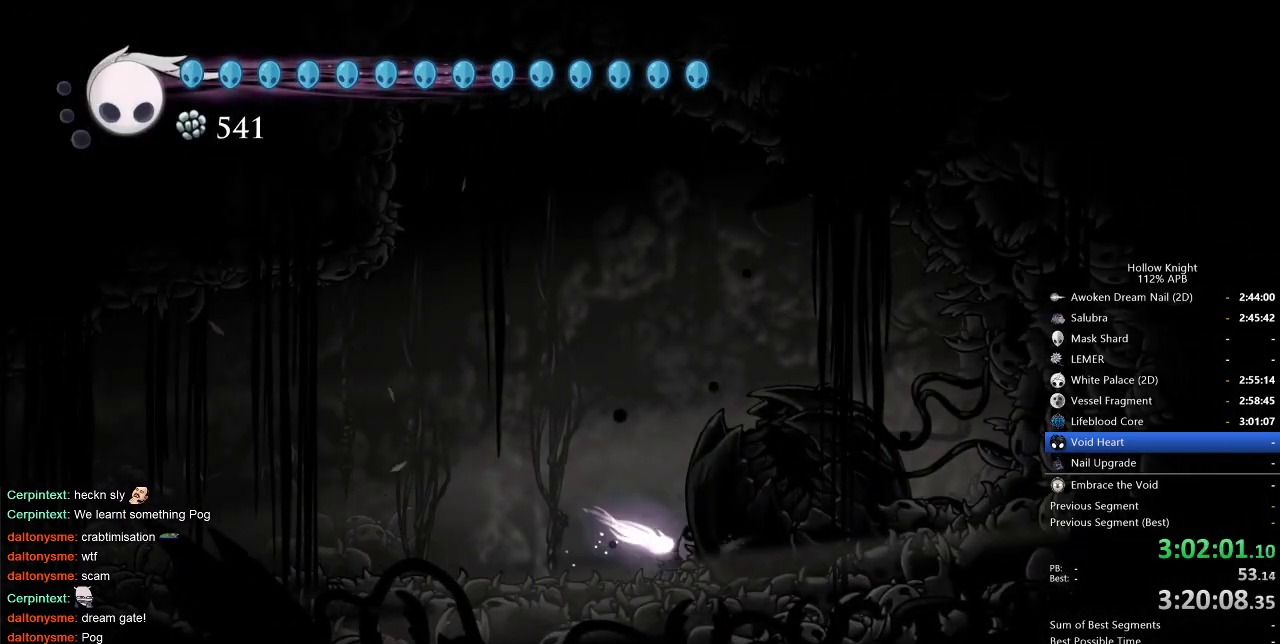
{"keys": [], "events": [[400, "dnail", "up"]]}